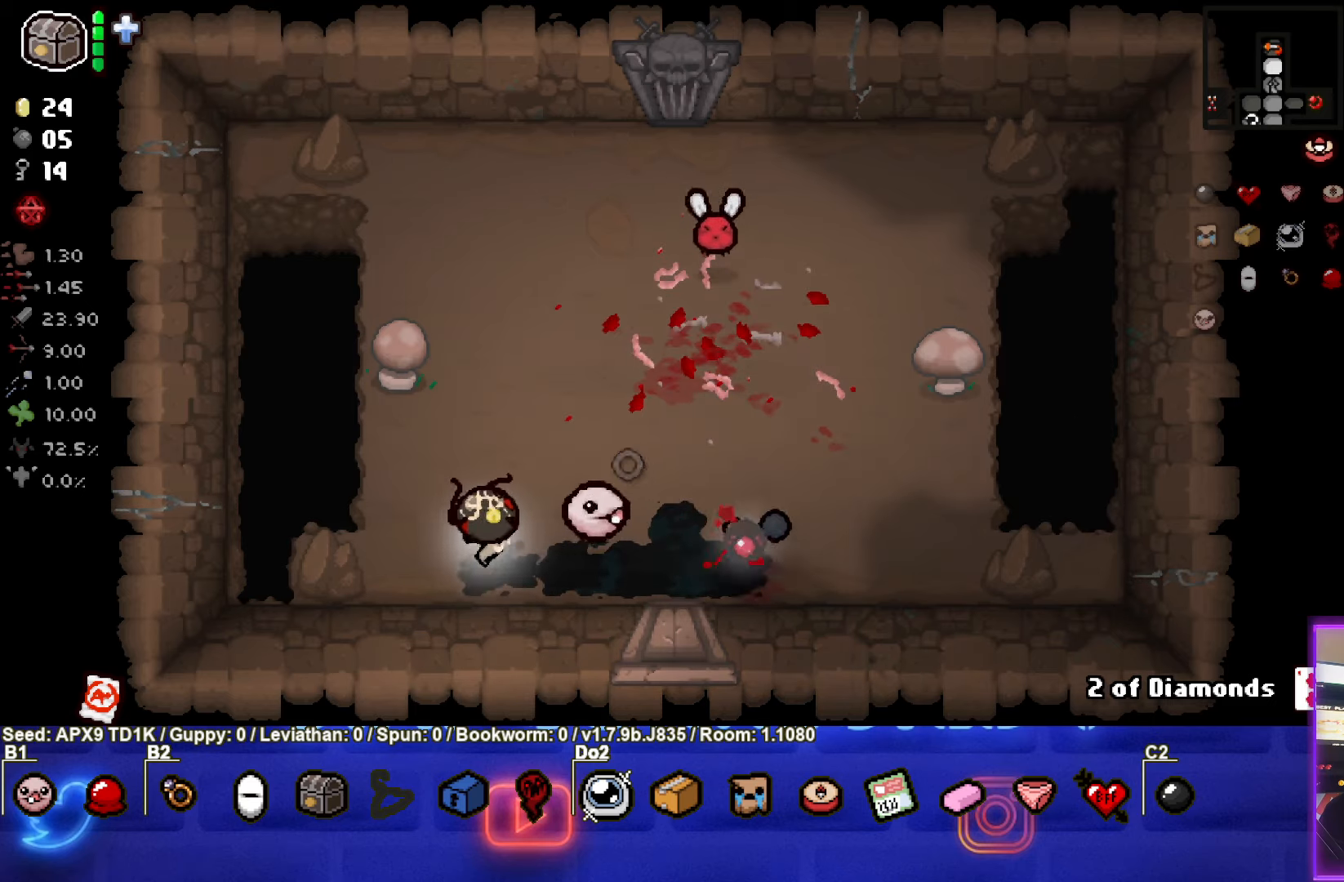
Gameplay with a controller (PlayStation layout); each line is a JSON object with the inputs held at the frame after it. "events" lists button and stick changes between this image and that frame as [ms after this image, input, new state], when the widget could be followed in between.
{"buttons": [], "left_stick": "center", "right_stick": "center", "events": [[183, "left_stick", "up-left"], [500, "left_stick", "center"]]}
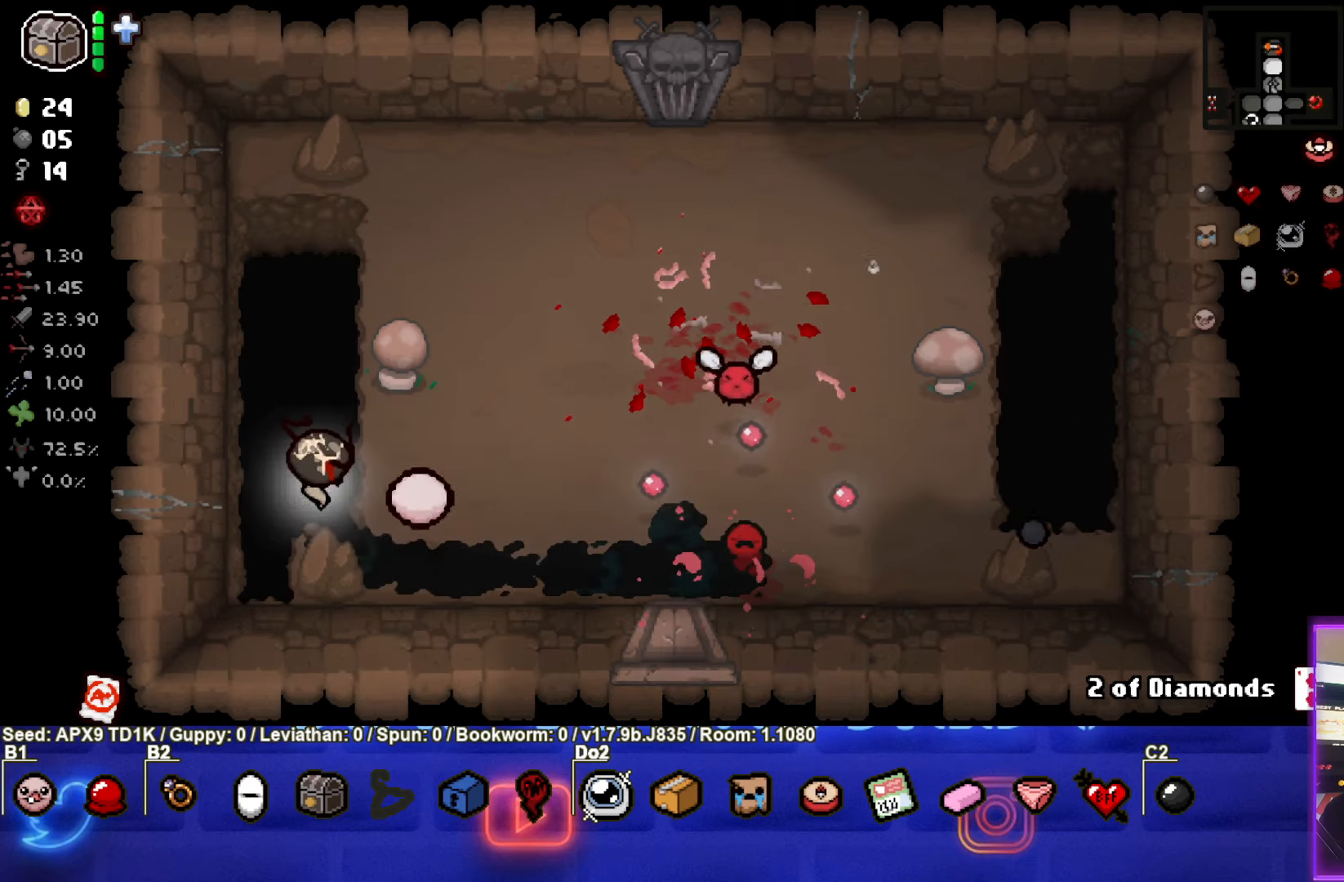
{"buttons": [], "left_stick": "up-left", "right_stick": "center", "events": [[100, "left_stick", "down-right"], [250, "CIRCLE", "down"], [366, "left_stick", "left"], [450, "CIRCLE", "up"], [483, "left_stick", "up-left"]]}
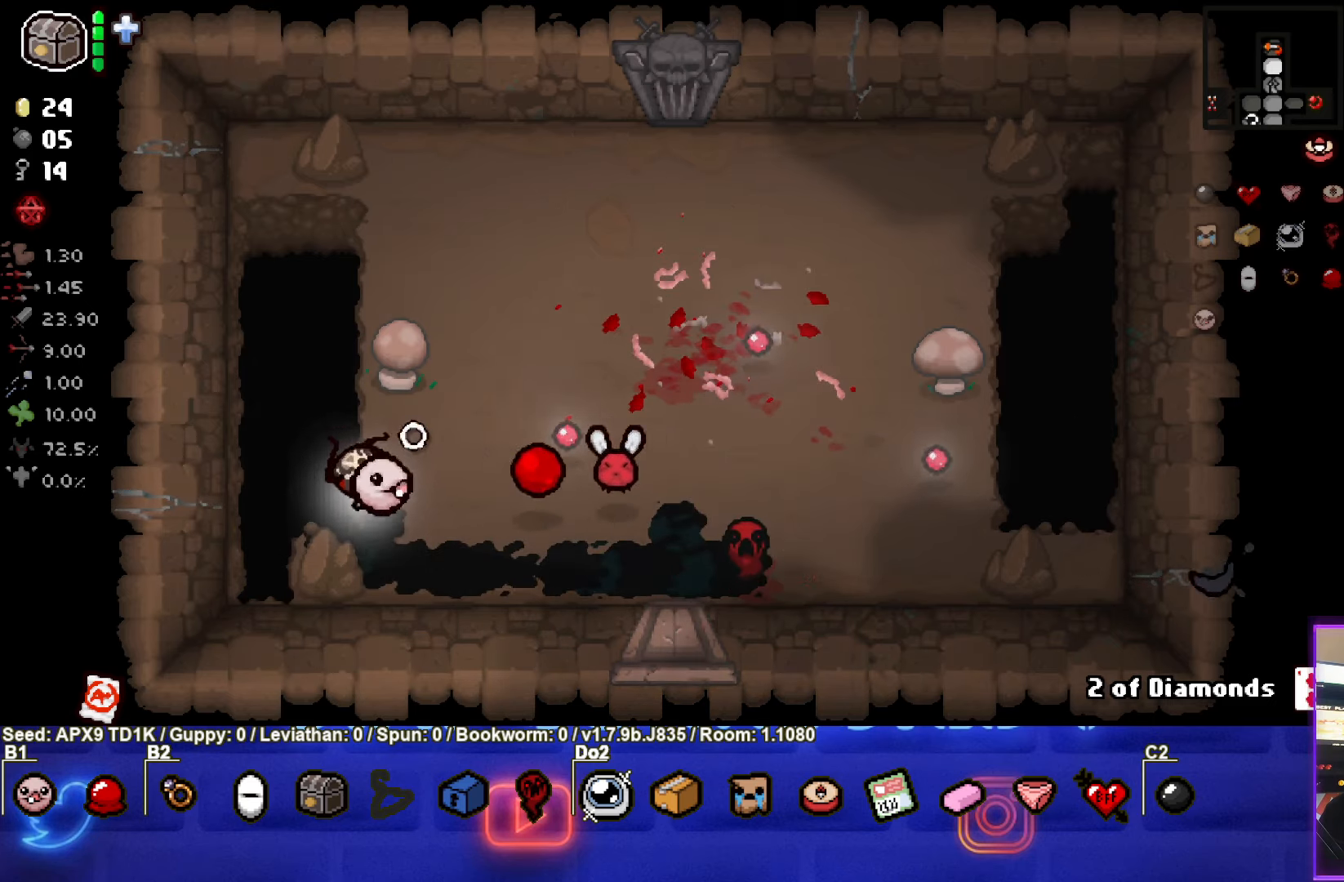
{"buttons": [], "left_stick": "up", "right_stick": "center", "events": [[316, "left_stick", "up"]]}
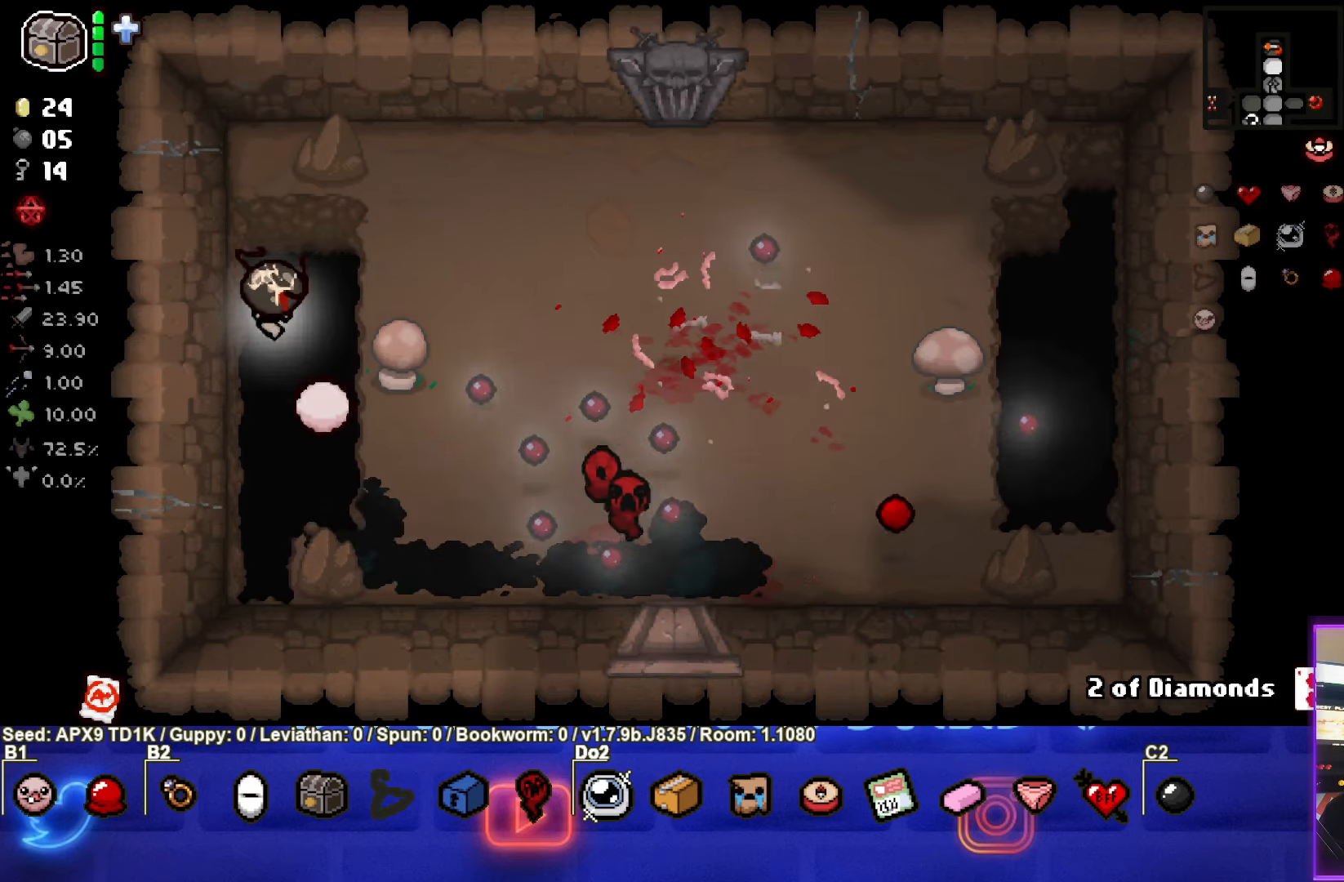
{"buttons": [], "left_stick": "right", "right_stick": "center", "events": [[66, "left_stick", "up-right"], [466, "left_stick", "right"]]}
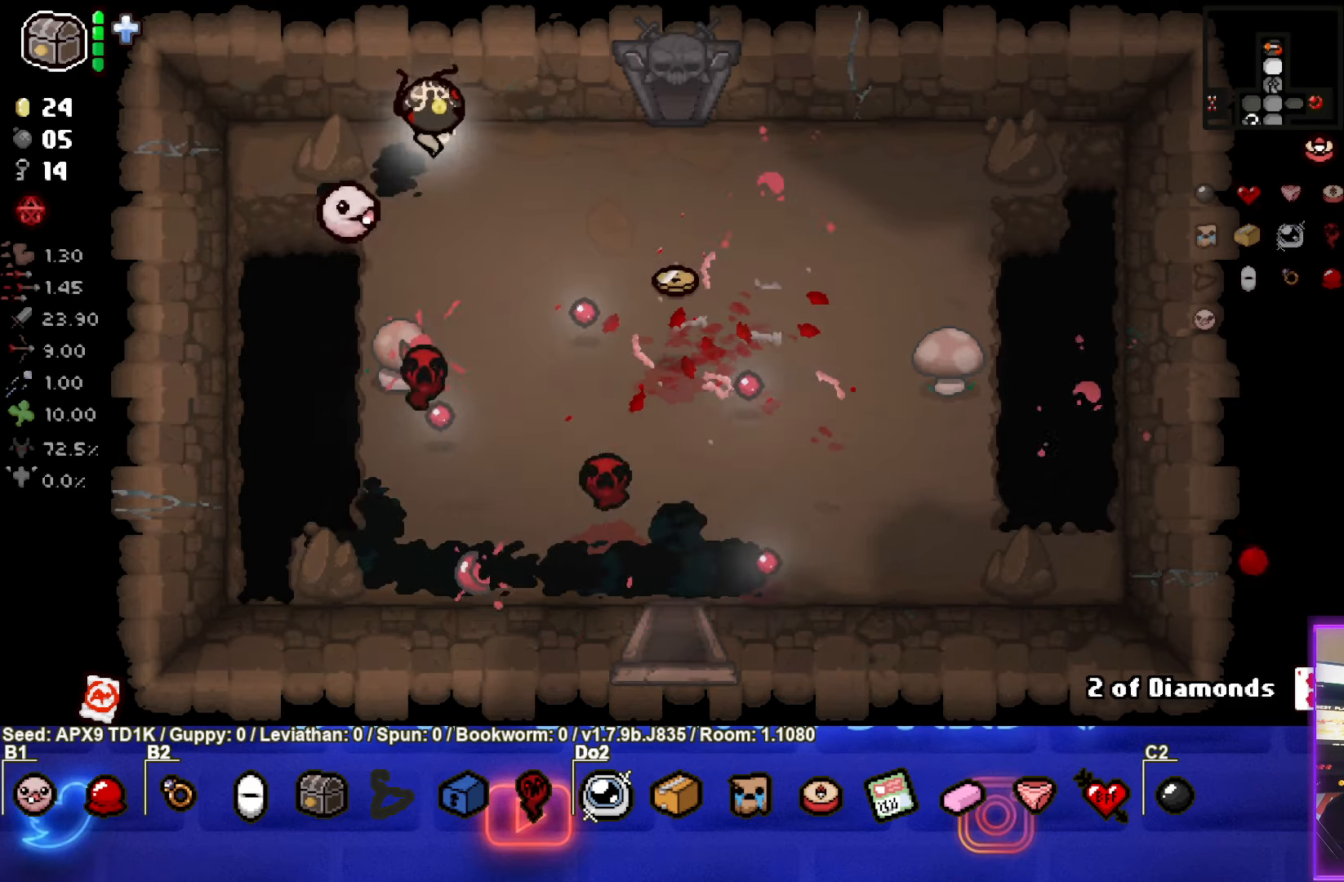
{"buttons": [], "left_stick": "up", "right_stick": "center", "events": [[300, "left_stick", "up-right"], [467, "left_stick", "up"]]}
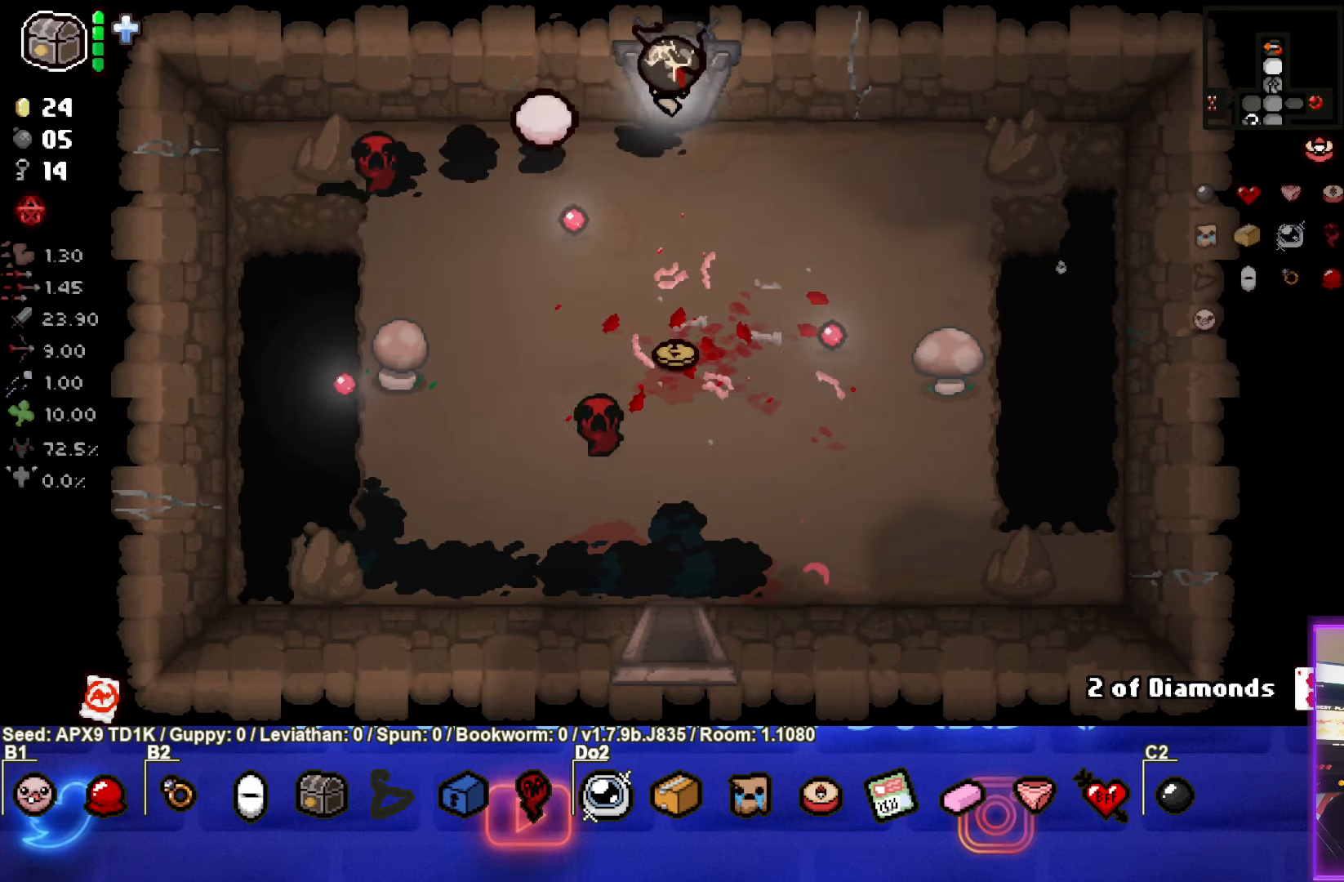
{"buttons": [], "left_stick": "center", "right_stick": "center", "events": [[150, "left_stick", "center"]]}
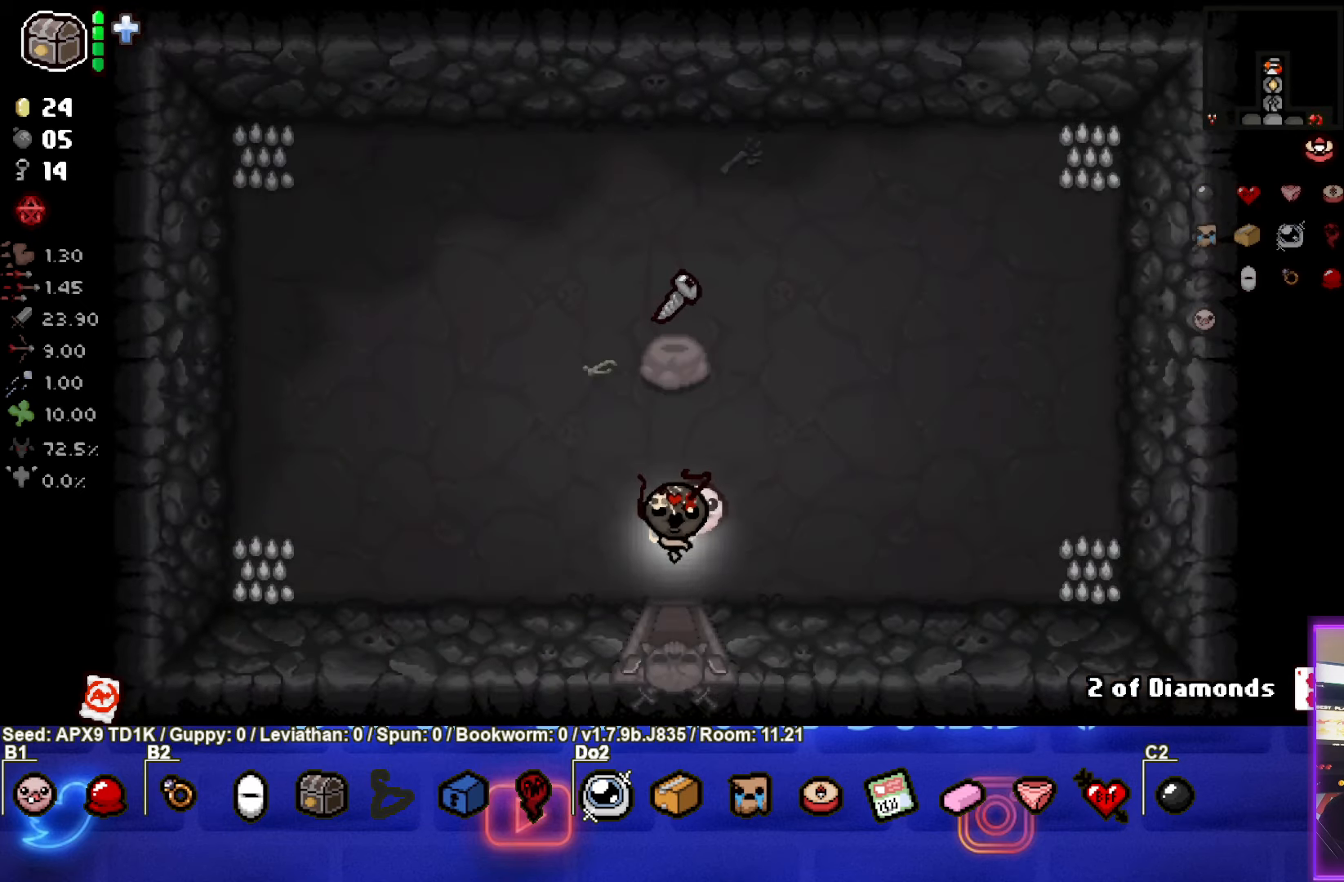
{"buttons": [], "left_stick": "up", "right_stick": "center", "events": [[333, "left_stick", "up"]]}
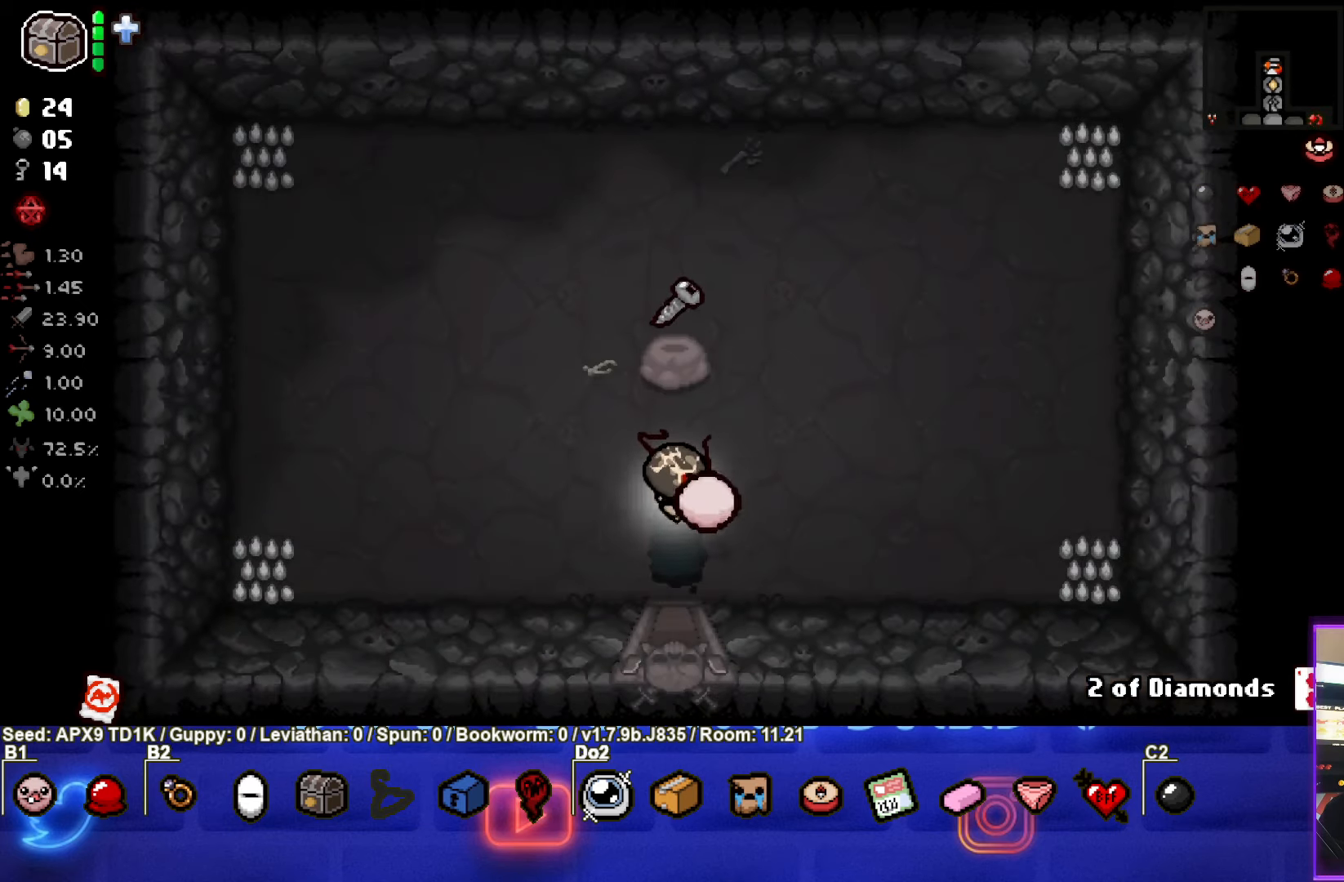
{"buttons": ["L2"], "left_stick": "center", "right_stick": "center", "events": [[367, "left_stick", "center"], [450, "L2", "down"]]}
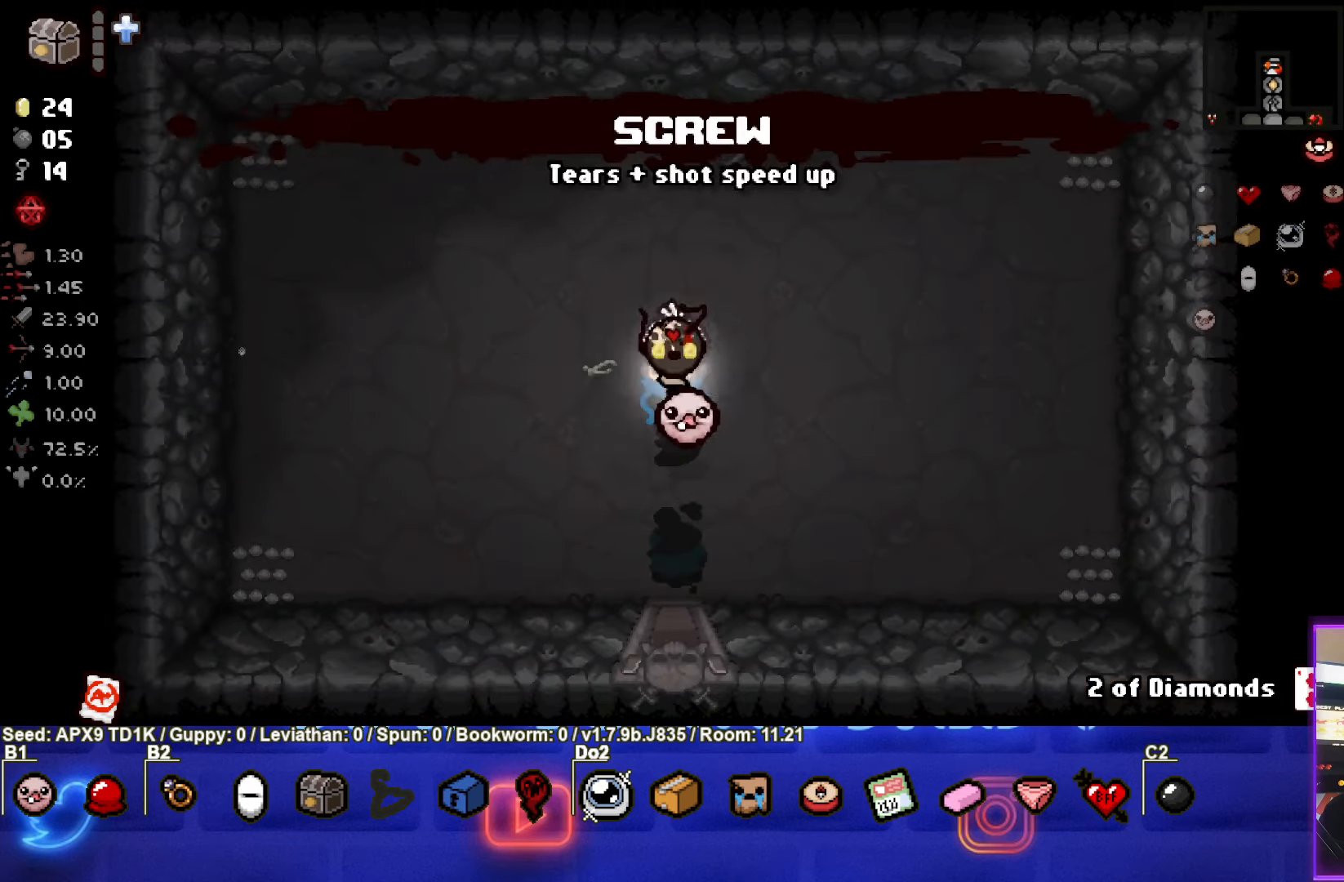
{"buttons": [], "left_stick": "center", "right_stick": "down", "events": [[67, "L2", "up"], [167, "right_stick", "down"]]}
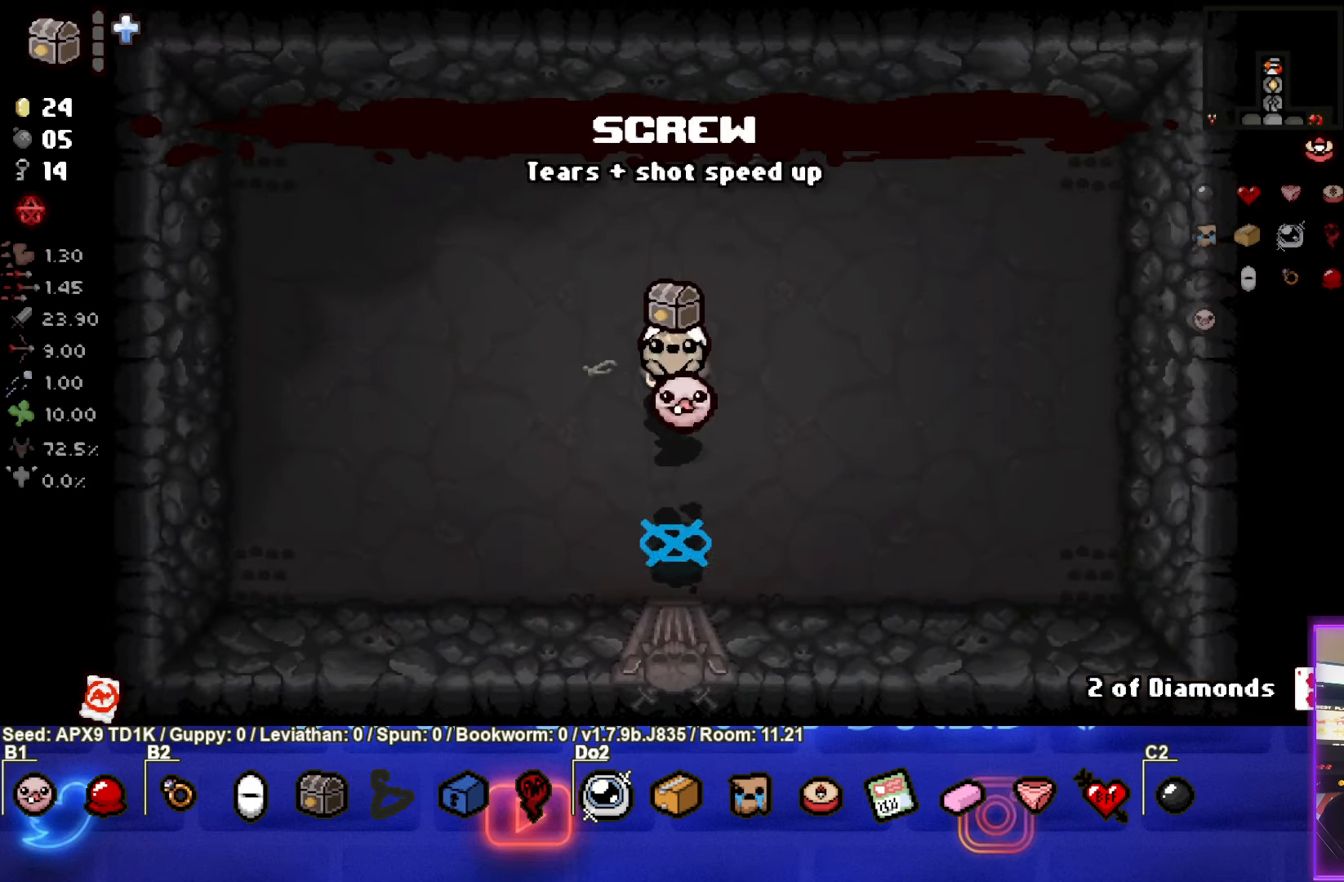
{"buttons": [], "left_stick": "center", "right_stick": "center", "events": [[200, "right_stick", "center"]]}
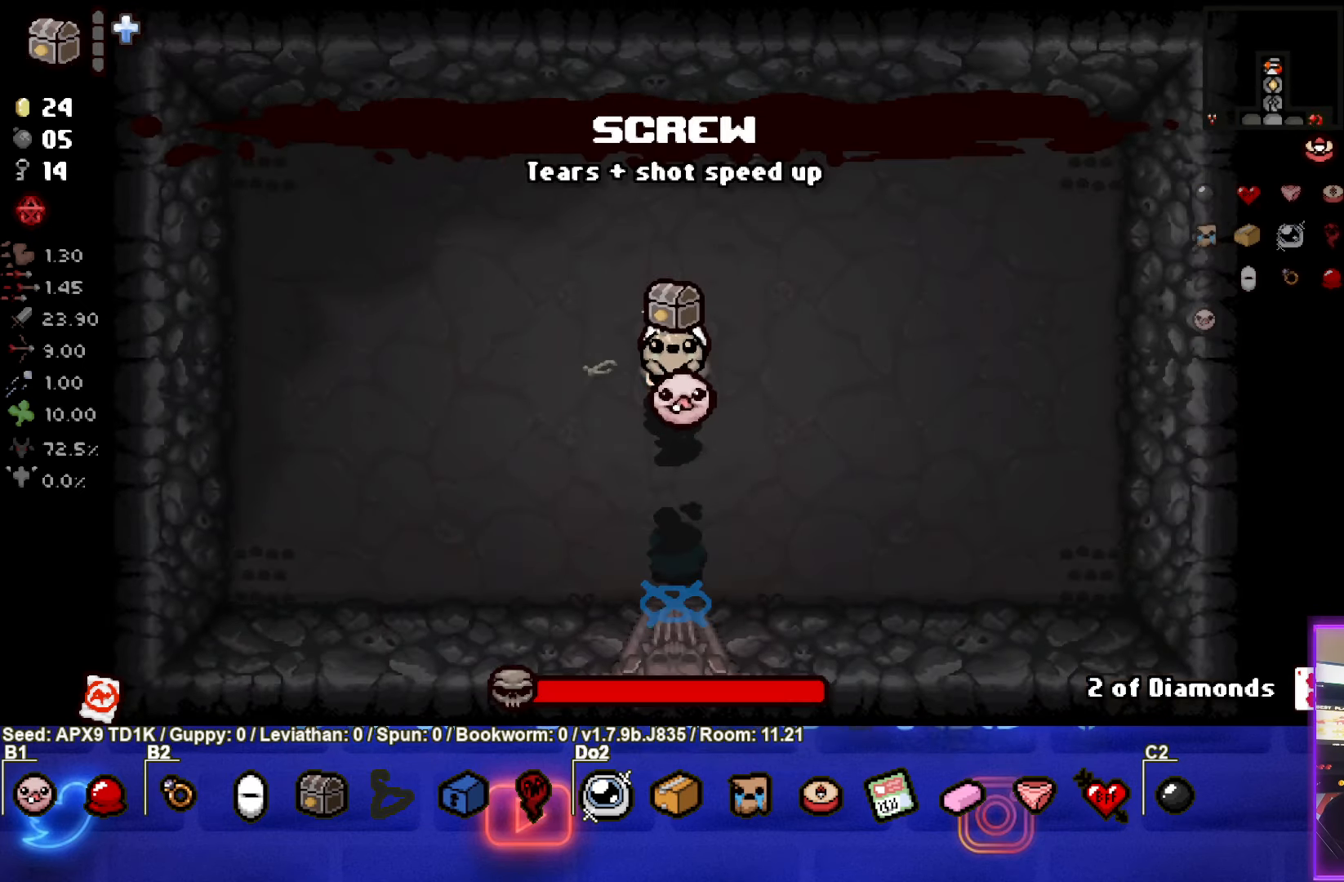
{"buttons": [], "left_stick": "center", "right_stick": "center", "events": []}
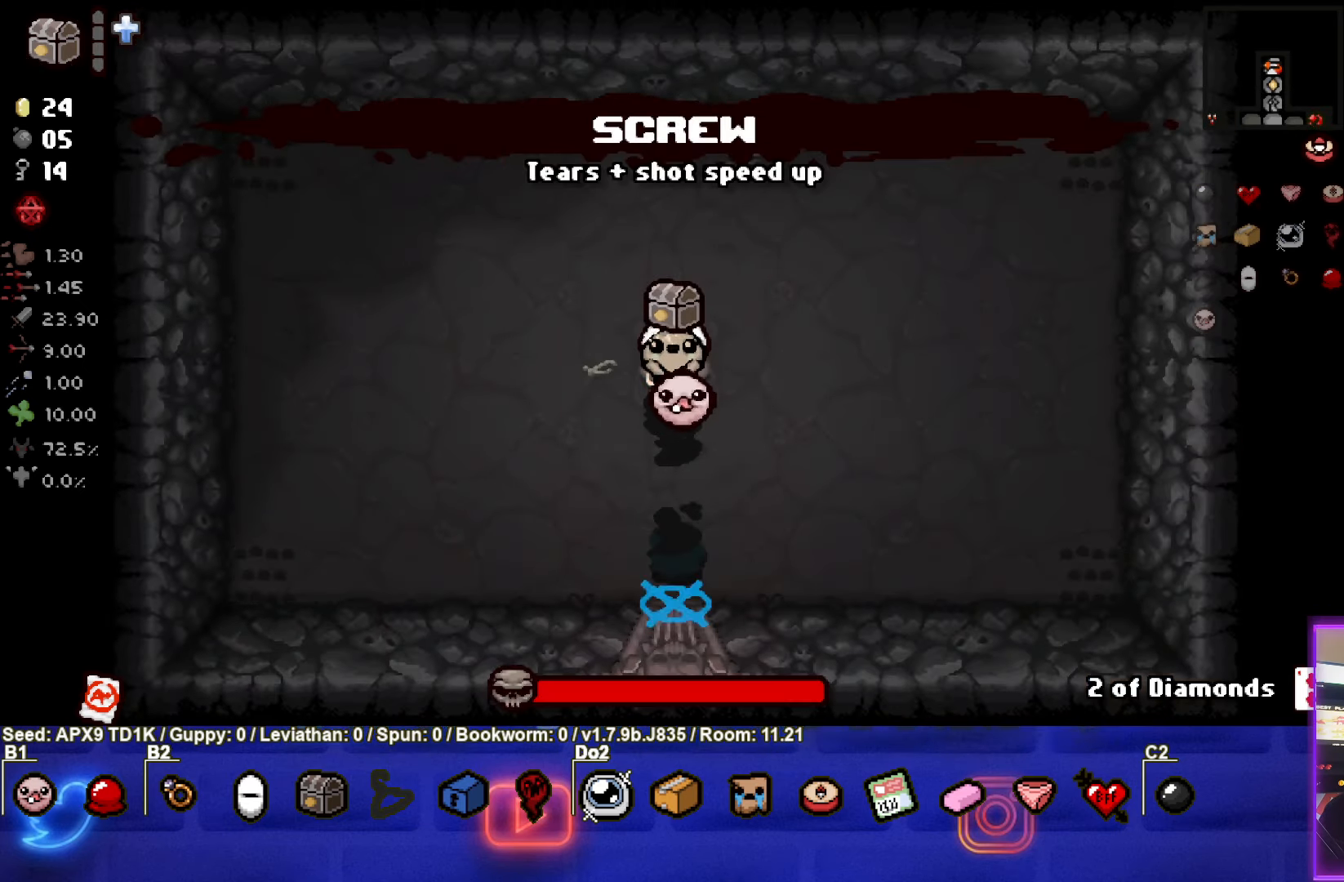
{"buttons": [], "left_stick": "center", "right_stick": "center", "events": []}
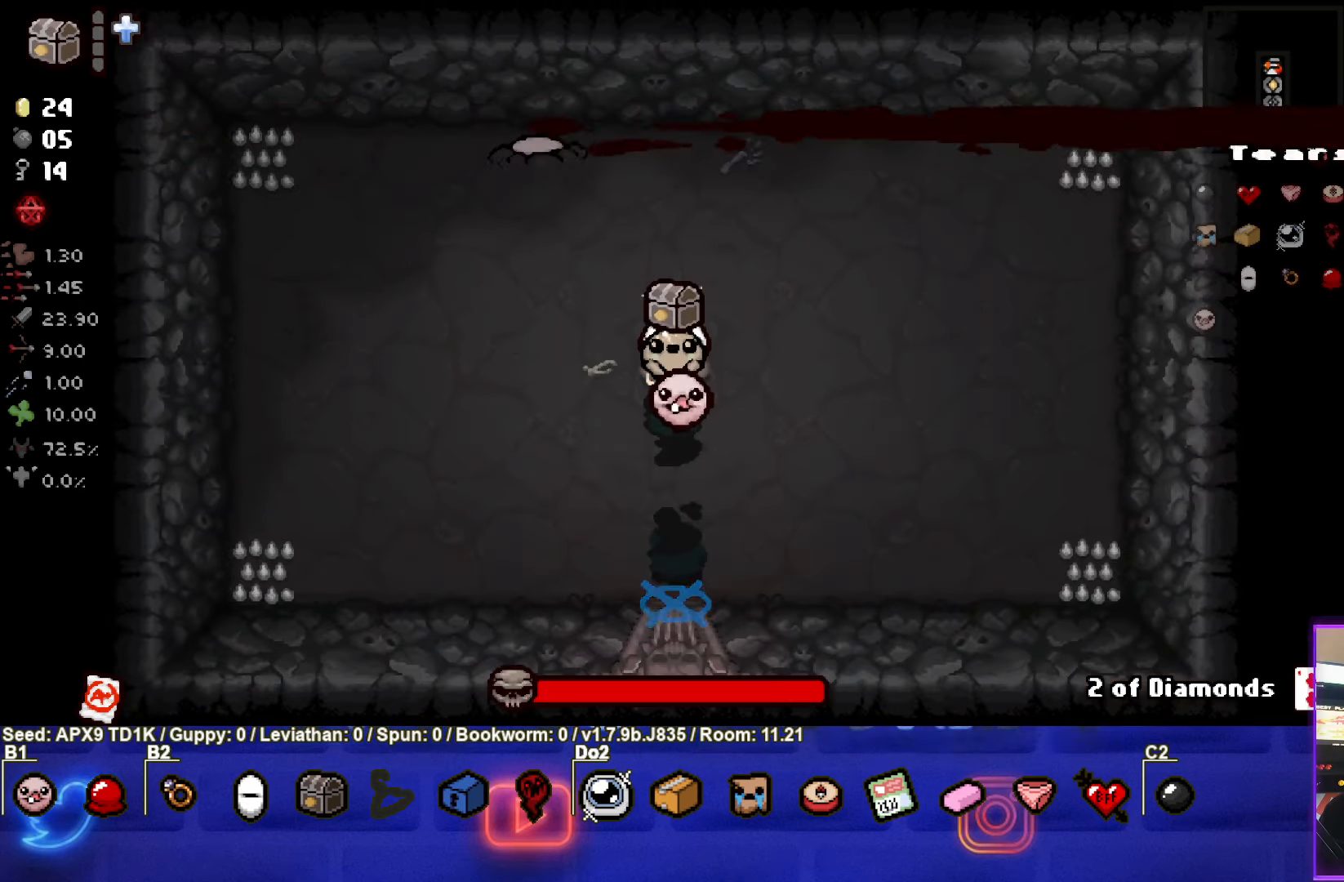
{"buttons": [], "left_stick": "left", "right_stick": "center", "events": [[350, "left_stick", "left"]]}
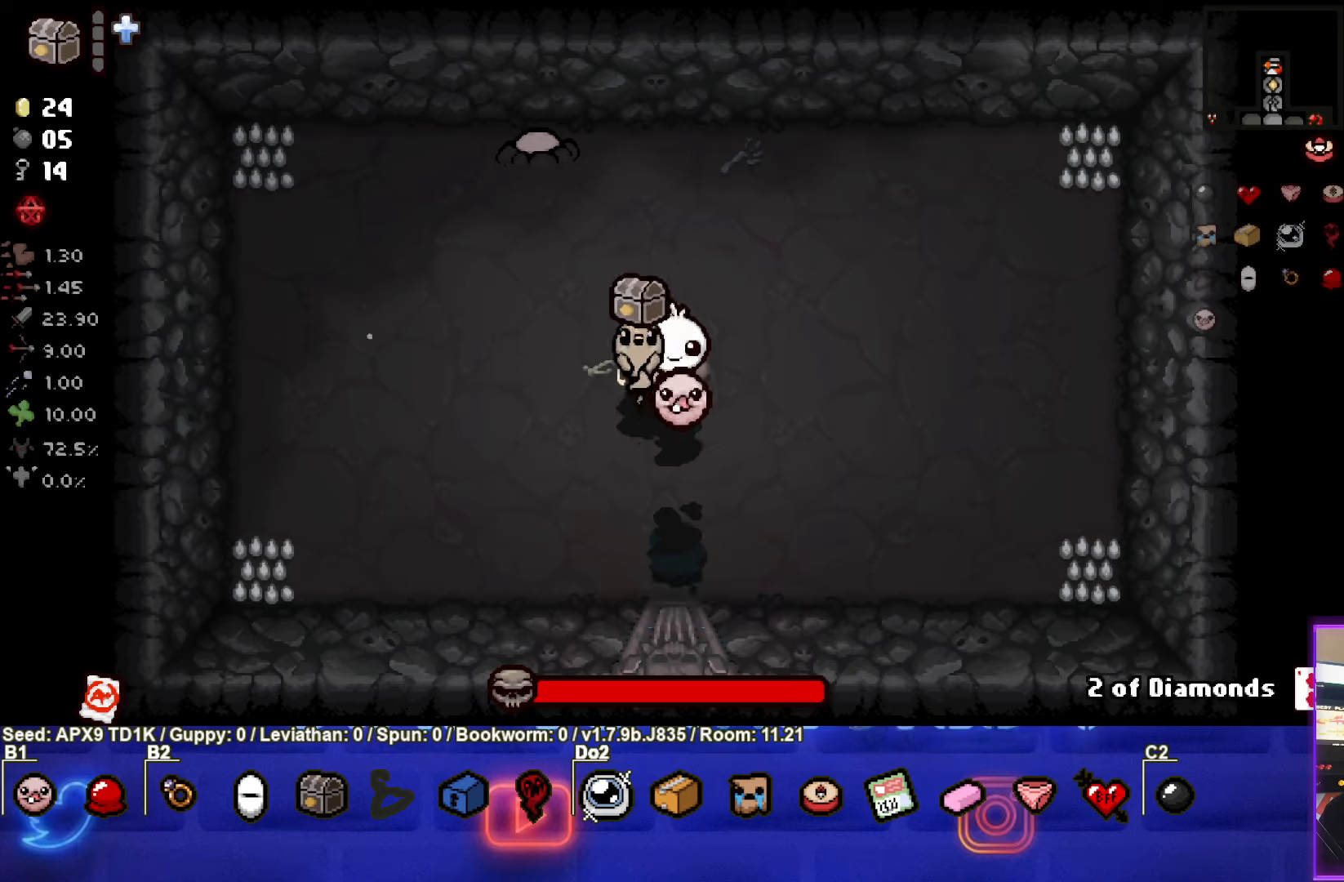
{"buttons": [], "left_stick": "left", "right_stick": "center", "events": []}
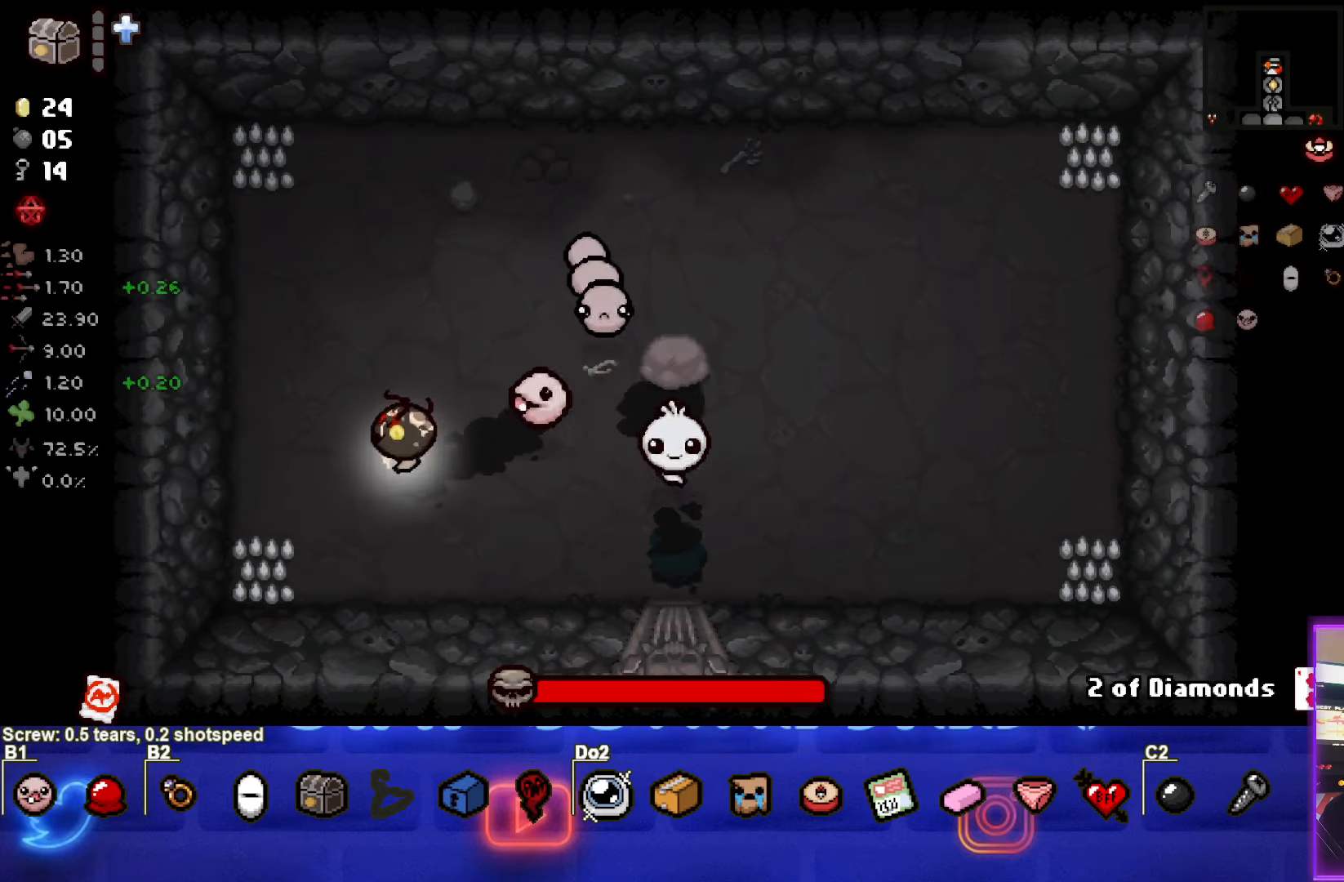
{"buttons": [], "left_stick": "up", "right_stick": "center", "events": [[134, "left_stick", "up-left"], [400, "left_stick", "up"]]}
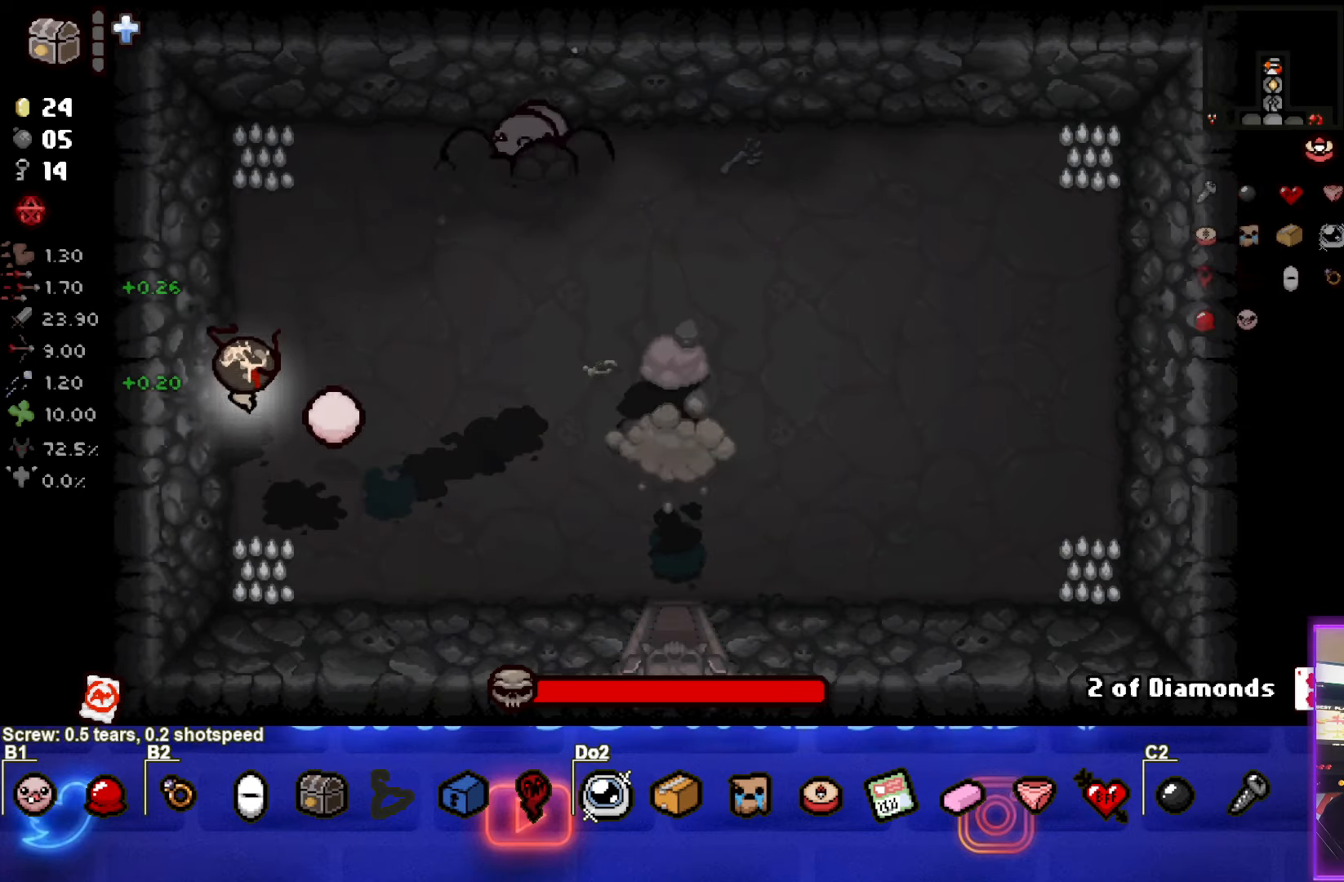
{"buttons": [], "left_stick": "up", "right_stick": "center", "events": []}
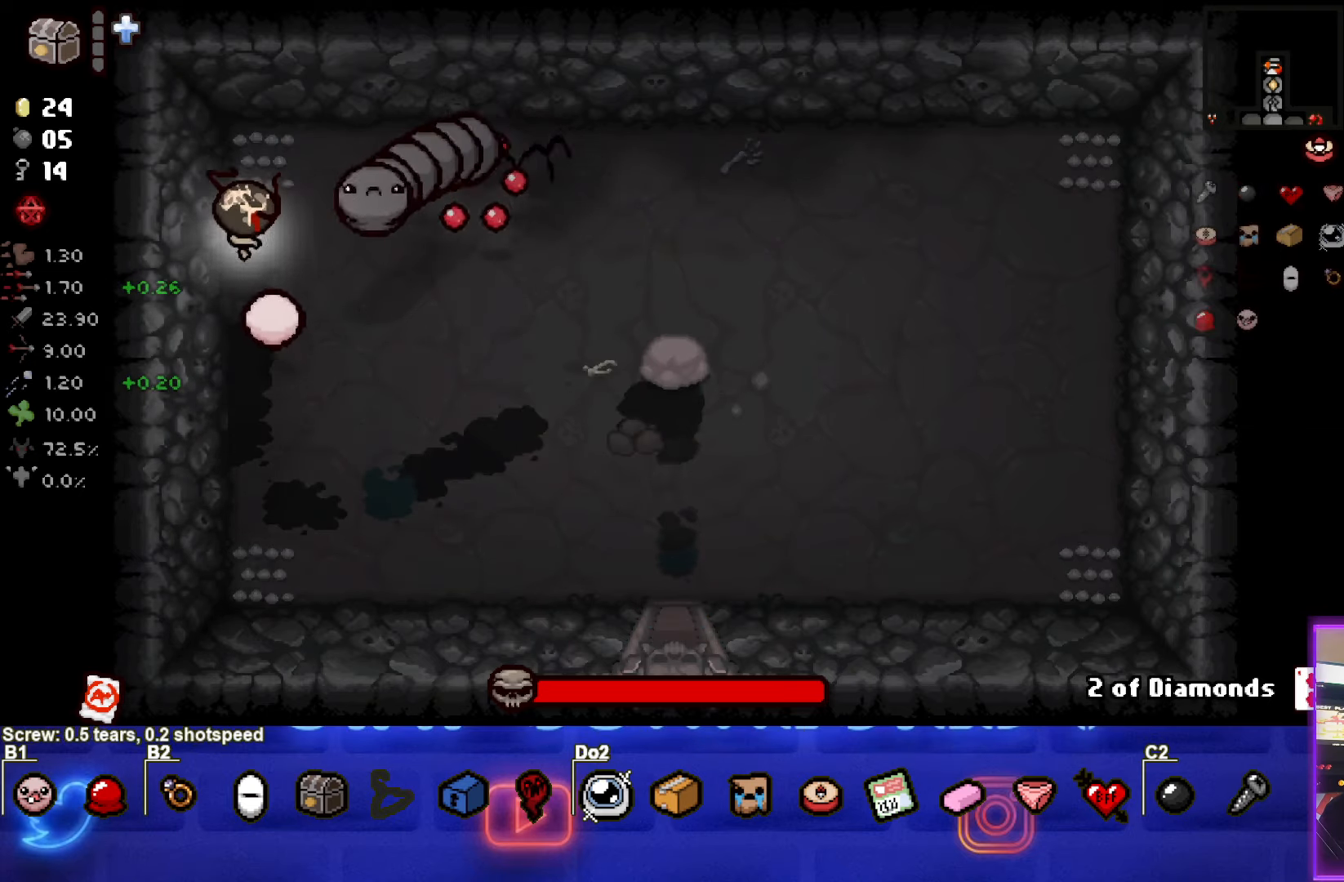
{"buttons": ["CROSS"], "left_stick": "up", "right_stick": "center", "events": [[117, "left_stick", "up-left"], [317, "CROSS", "down"], [434, "left_stick", "up"]]}
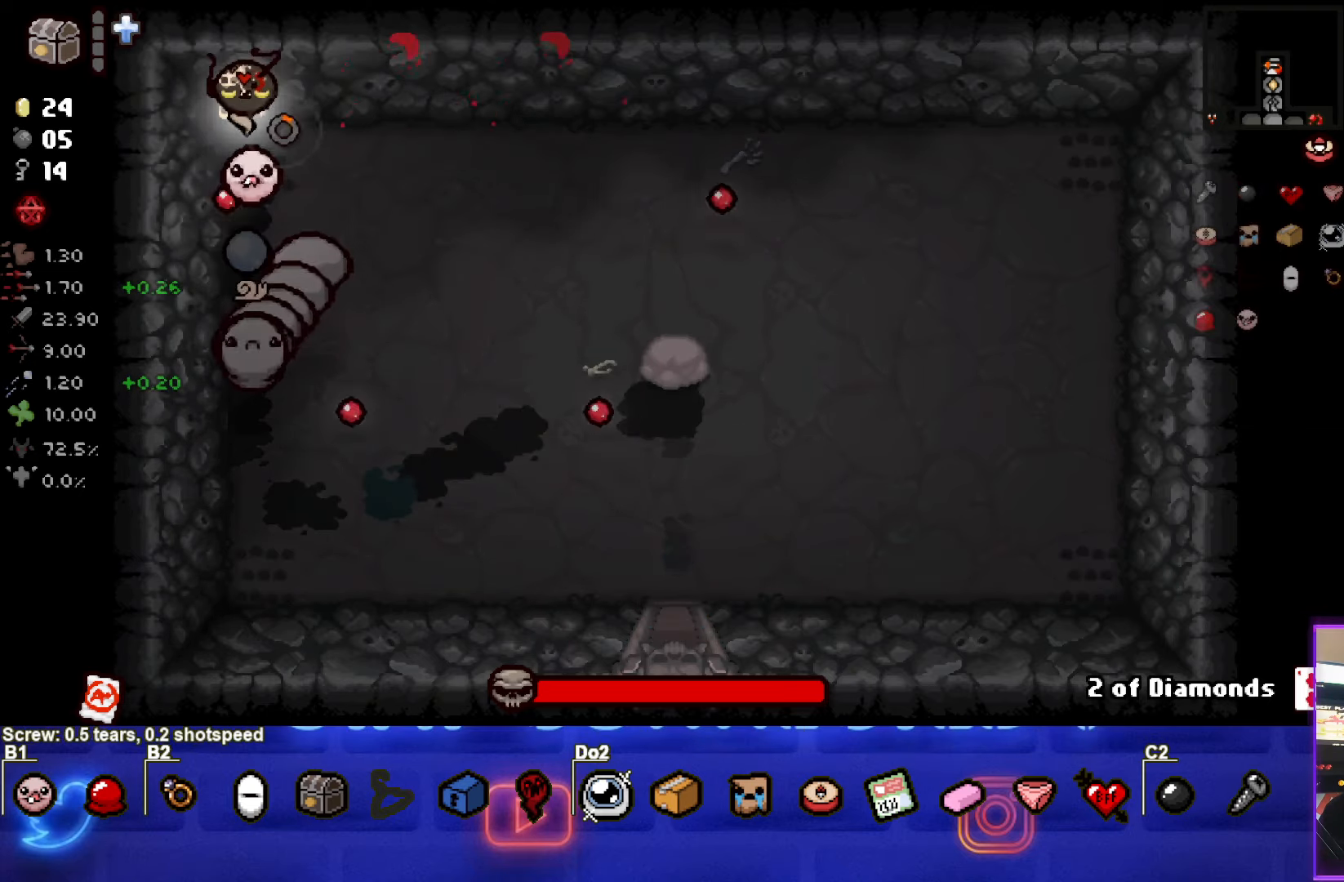
{"buttons": [], "left_stick": "right", "right_stick": "center", "events": [[50, "left_stick", "right"], [217, "CROSS", "up"], [350, "left_stick", "down-right"], [450, "left_stick", "right"]]}
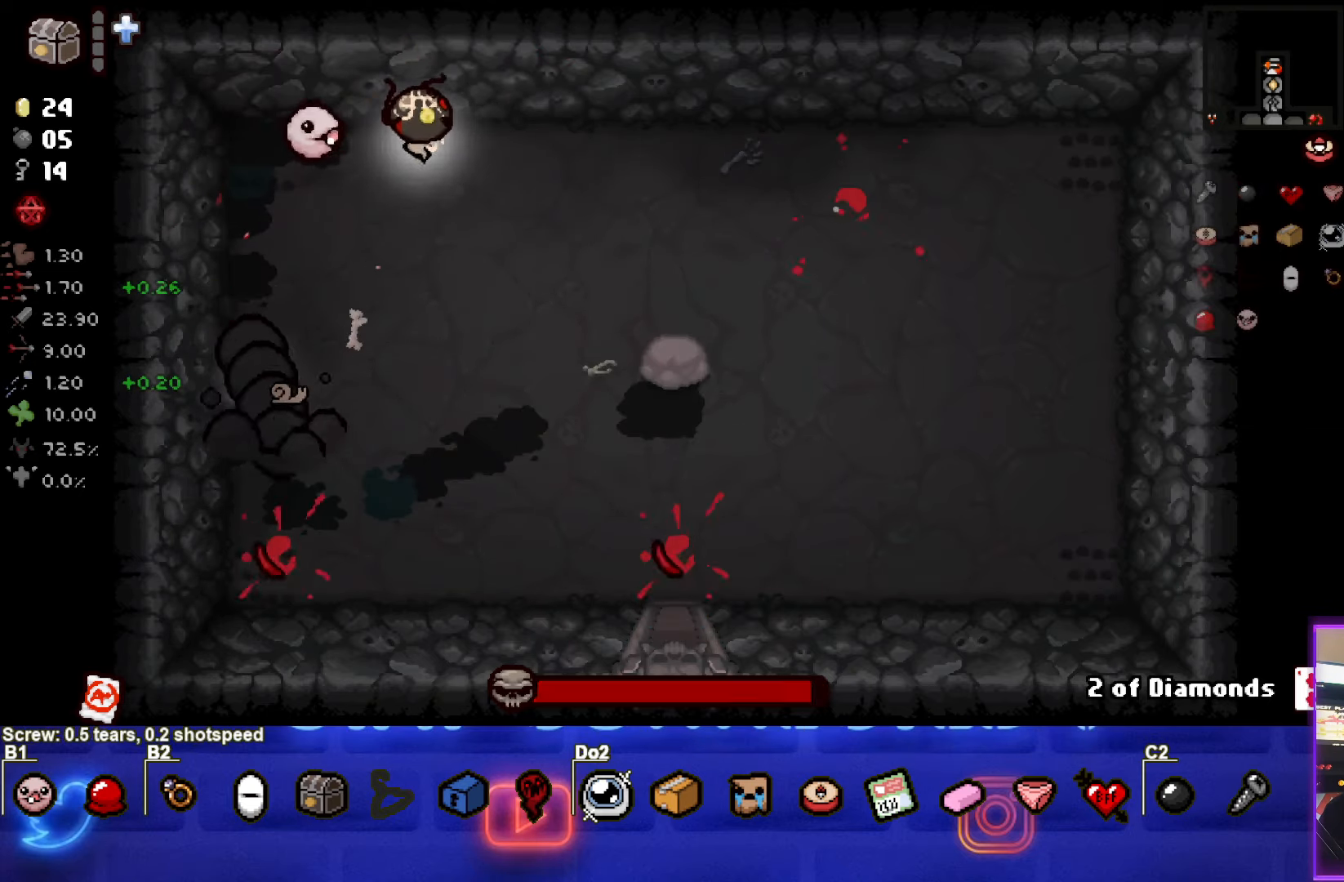
{"buttons": [], "left_stick": "down-right", "right_stick": "center", "events": [[234, "left_stick", "down-right"]]}
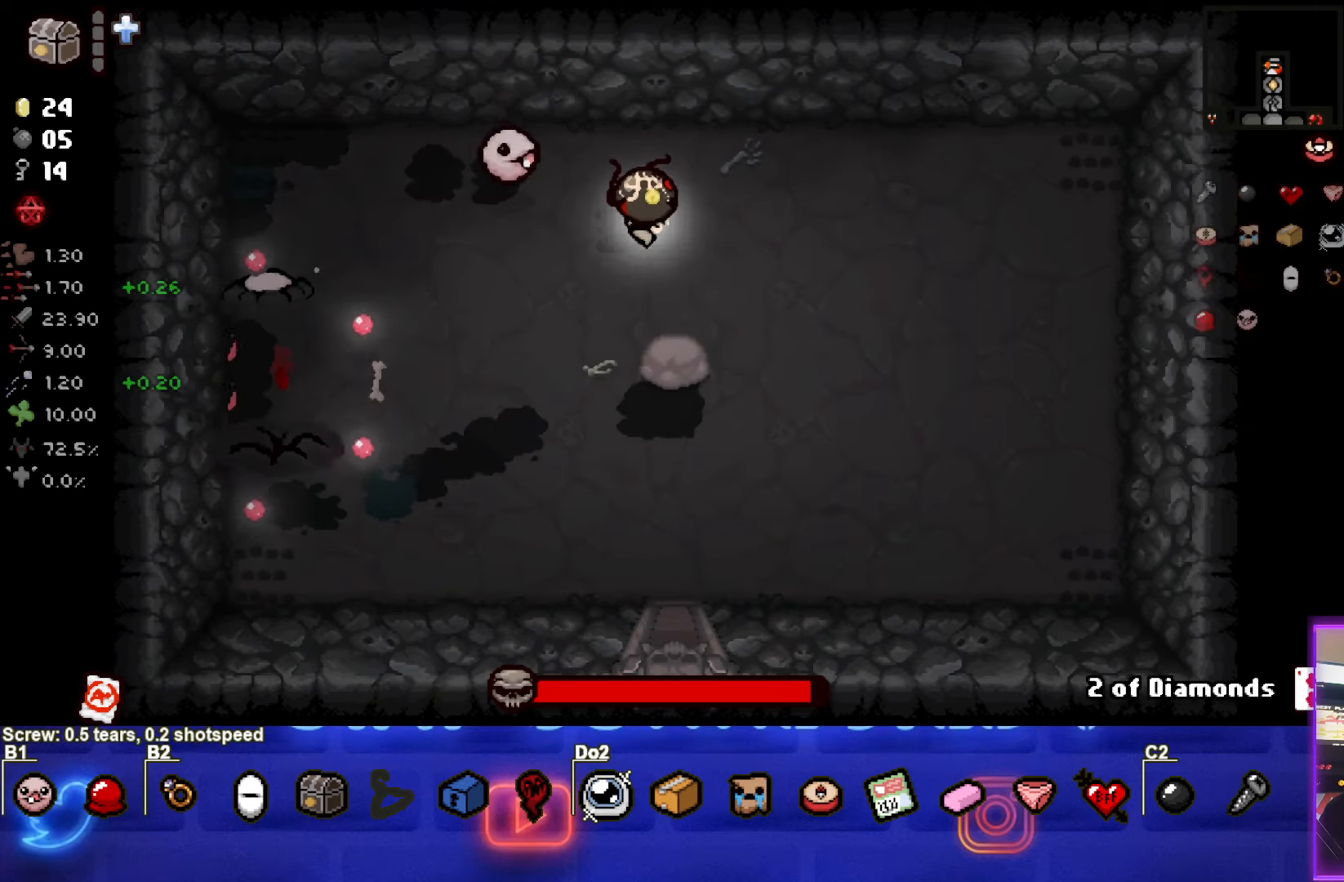
{"buttons": [], "left_stick": "down-left", "right_stick": "center", "events": [[200, "left_stick", "down"], [317, "left_stick", "down-left"]]}
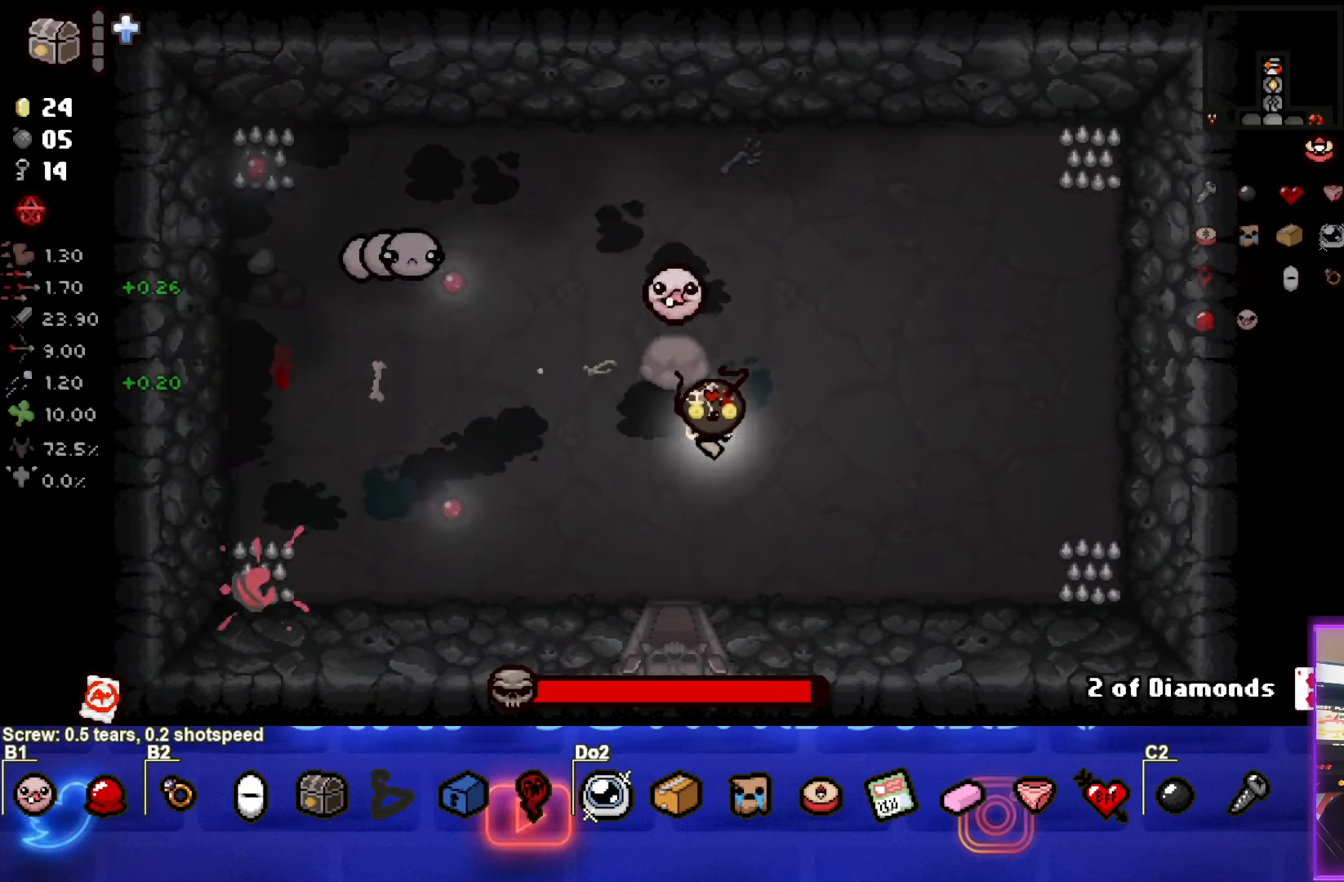
{"buttons": [], "left_stick": "center", "right_stick": "center", "events": [[67, "left_stick", "down"], [484, "left_stick", "center"]]}
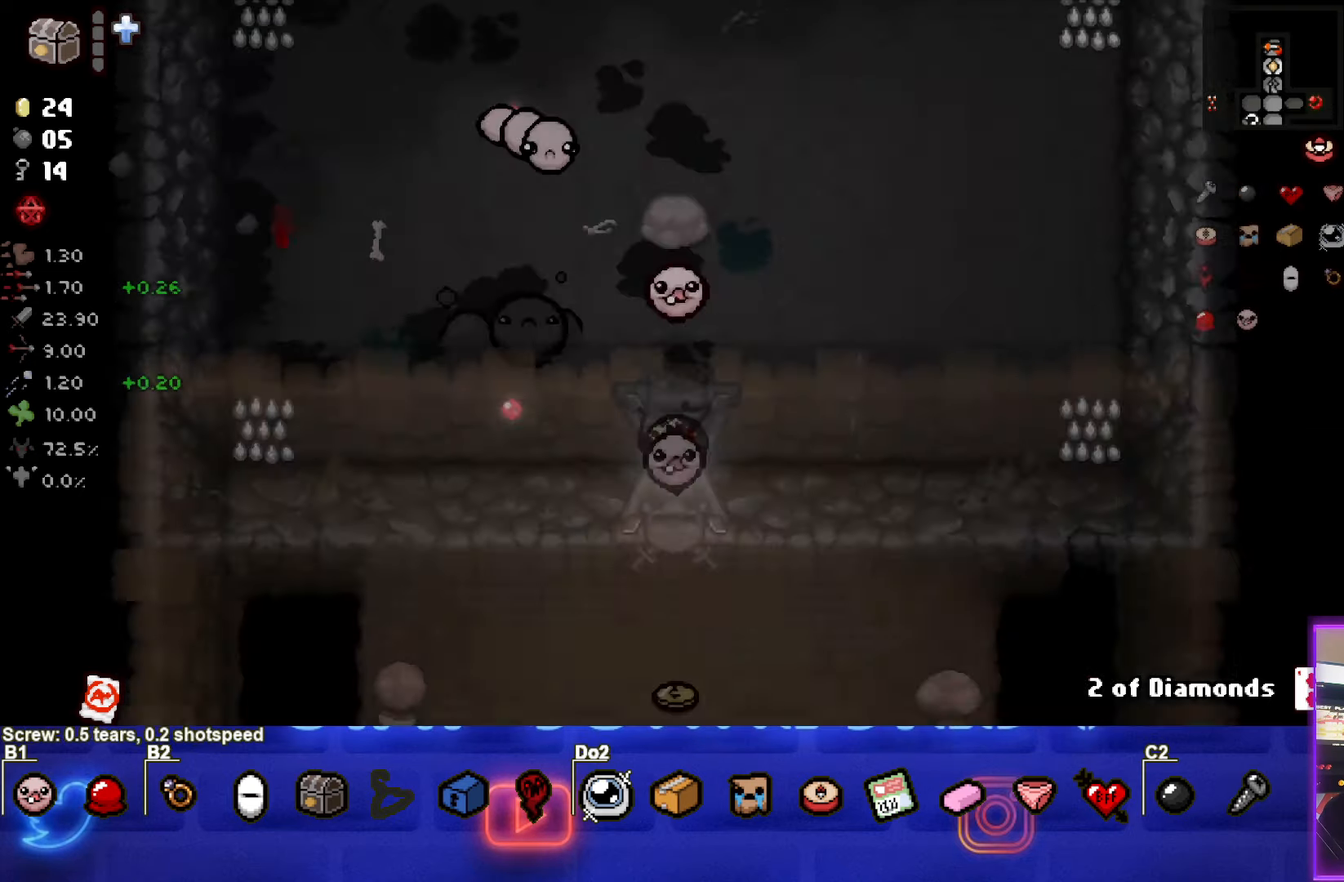
{"buttons": [], "left_stick": "down", "right_stick": "center", "events": [[300, "left_stick", "down-left"], [416, "left_stick", "down"]]}
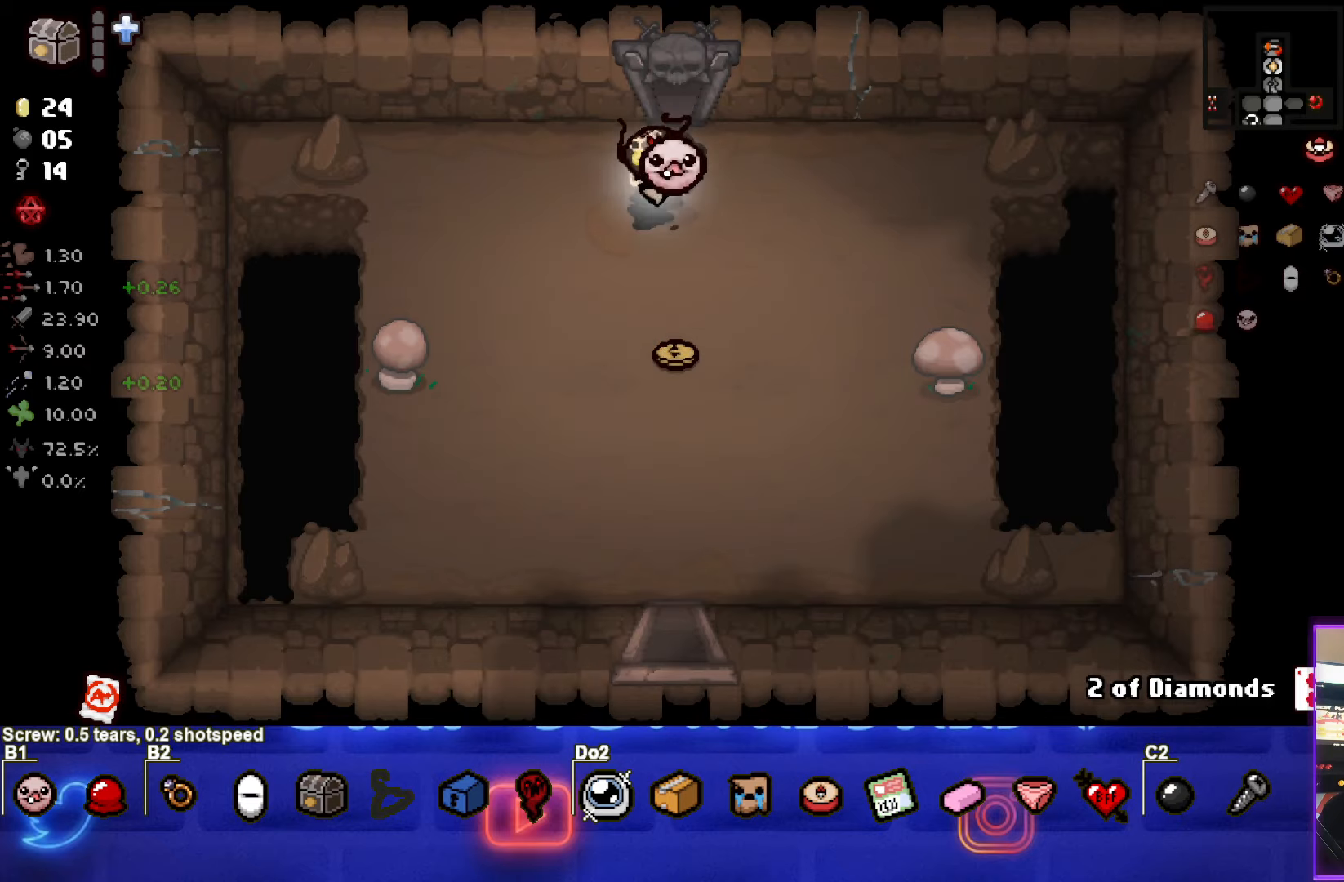
{"buttons": [], "left_stick": "down", "right_stick": "center", "events": []}
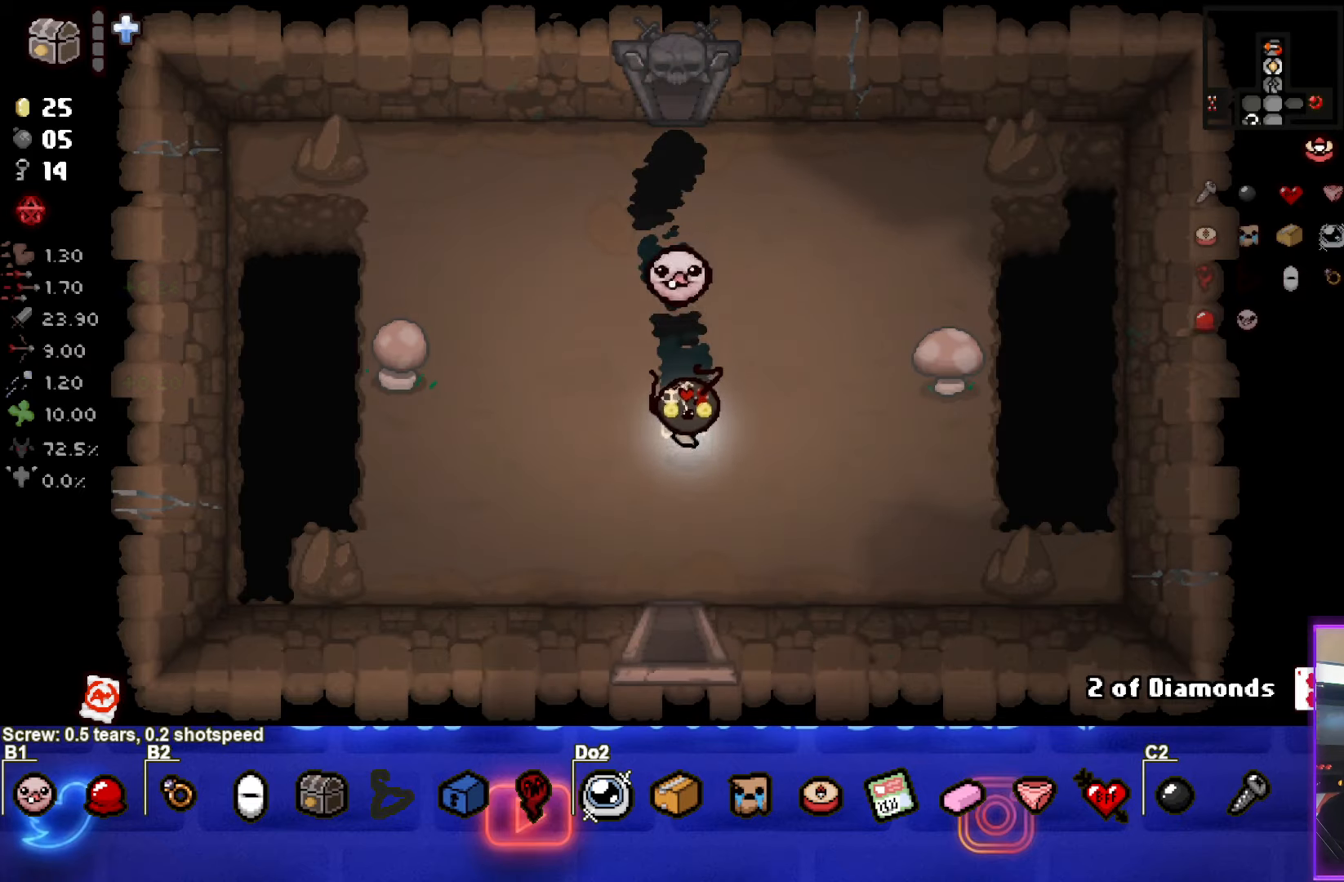
{"buttons": [], "left_stick": "down", "right_stick": "center", "events": []}
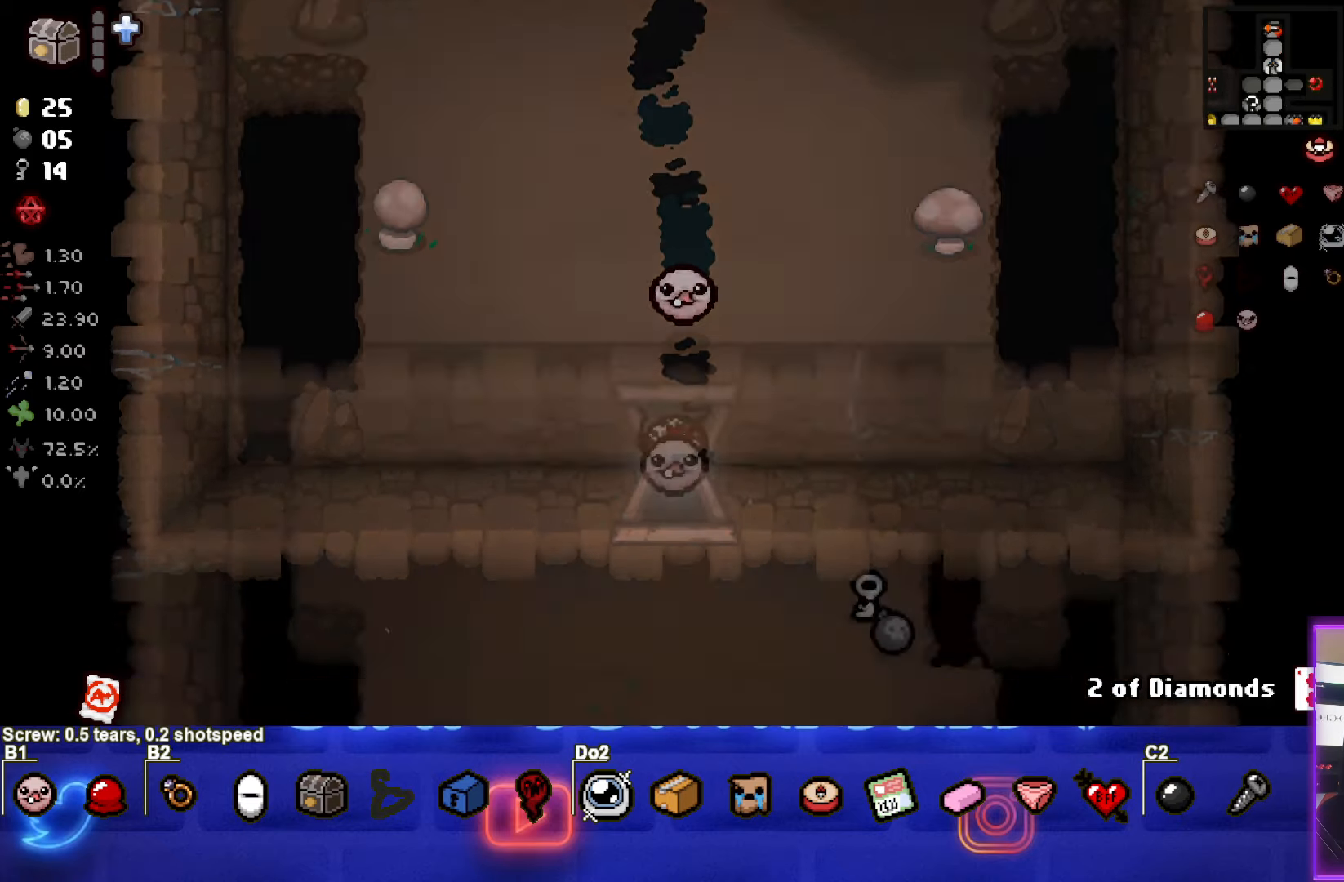
{"buttons": [], "left_stick": "down", "right_stick": "center", "events": [[83, "left_stick", "center"], [366, "left_stick", "down"]]}
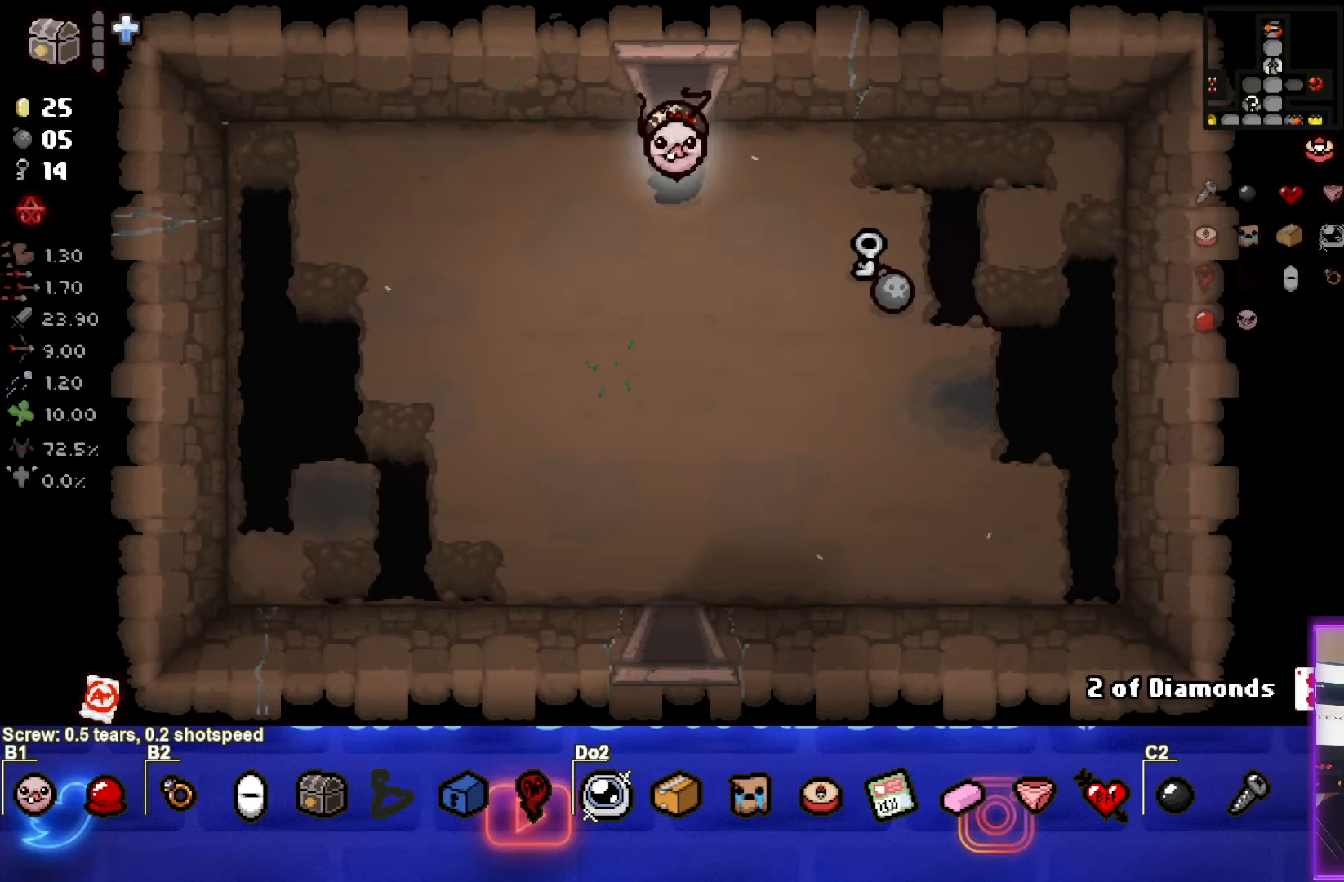
{"buttons": [], "left_stick": "down-right", "right_stick": "center", "events": [[83, "left_stick", "right"], [366, "left_stick", "down-right"]]}
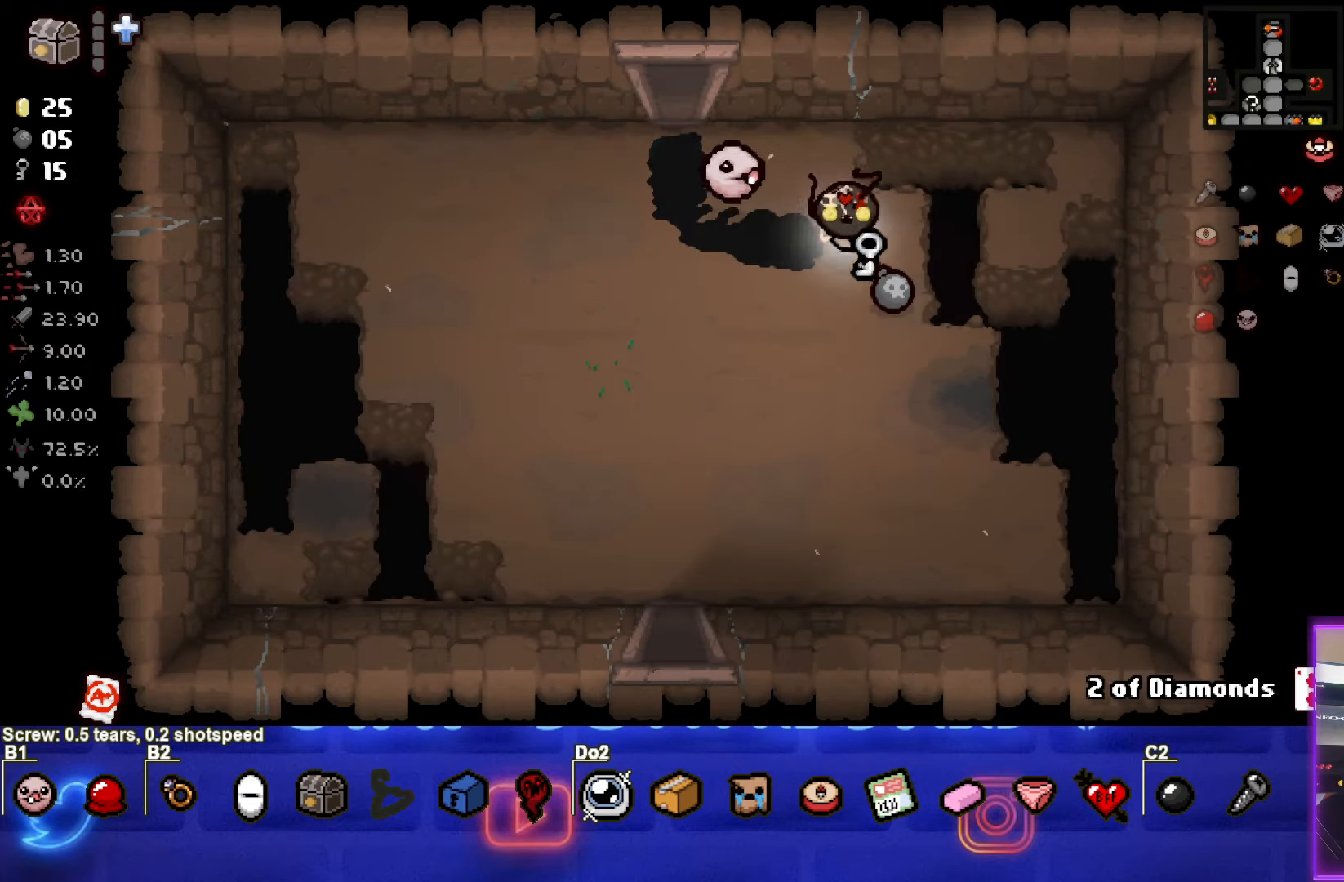
{"buttons": [], "left_stick": "down-left", "right_stick": "center", "events": [[83, "left_stick", "down"], [200, "left_stick", "down-left"]]}
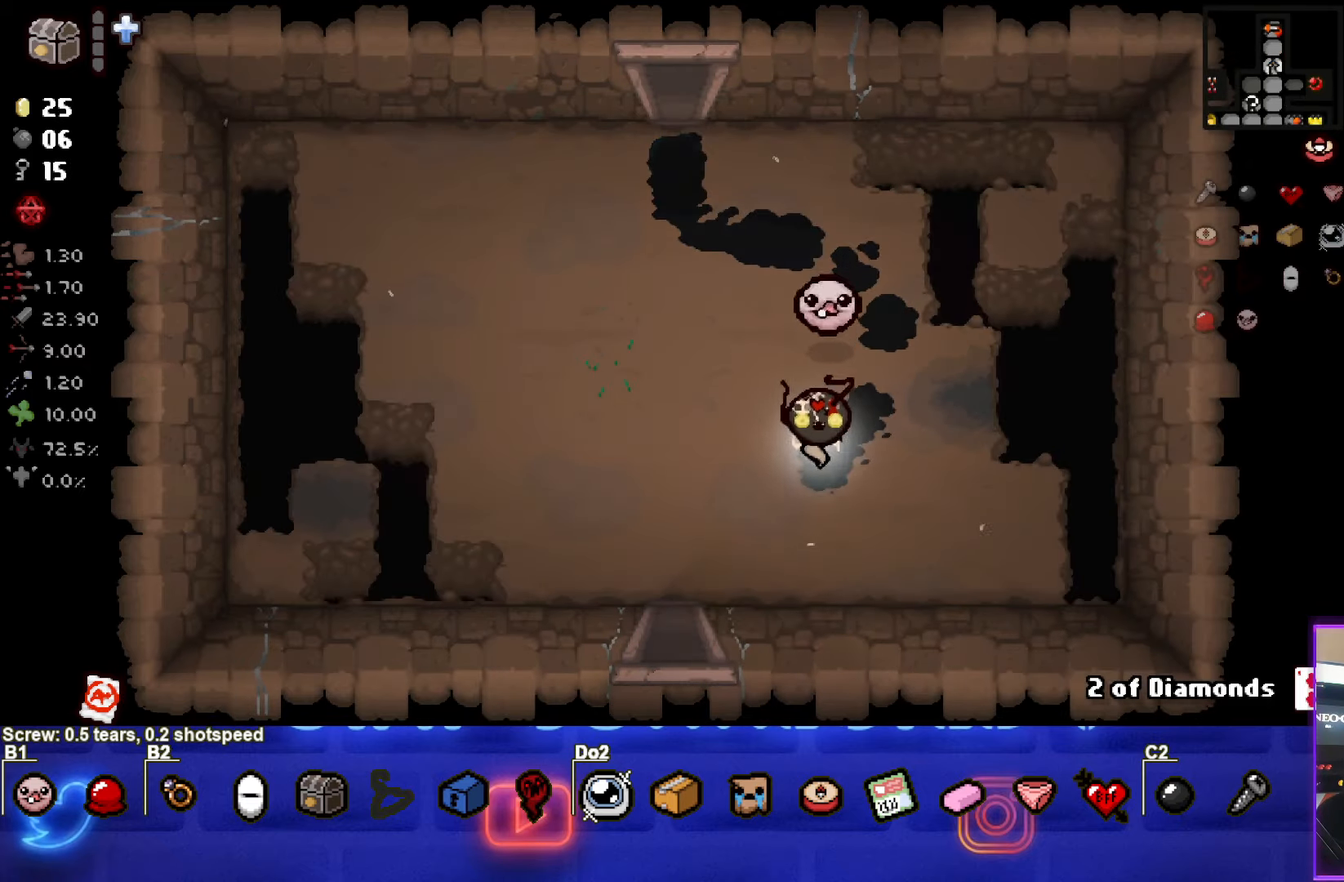
{"buttons": [], "left_stick": "down", "right_stick": "center", "events": [[283, "left_stick", "down"]]}
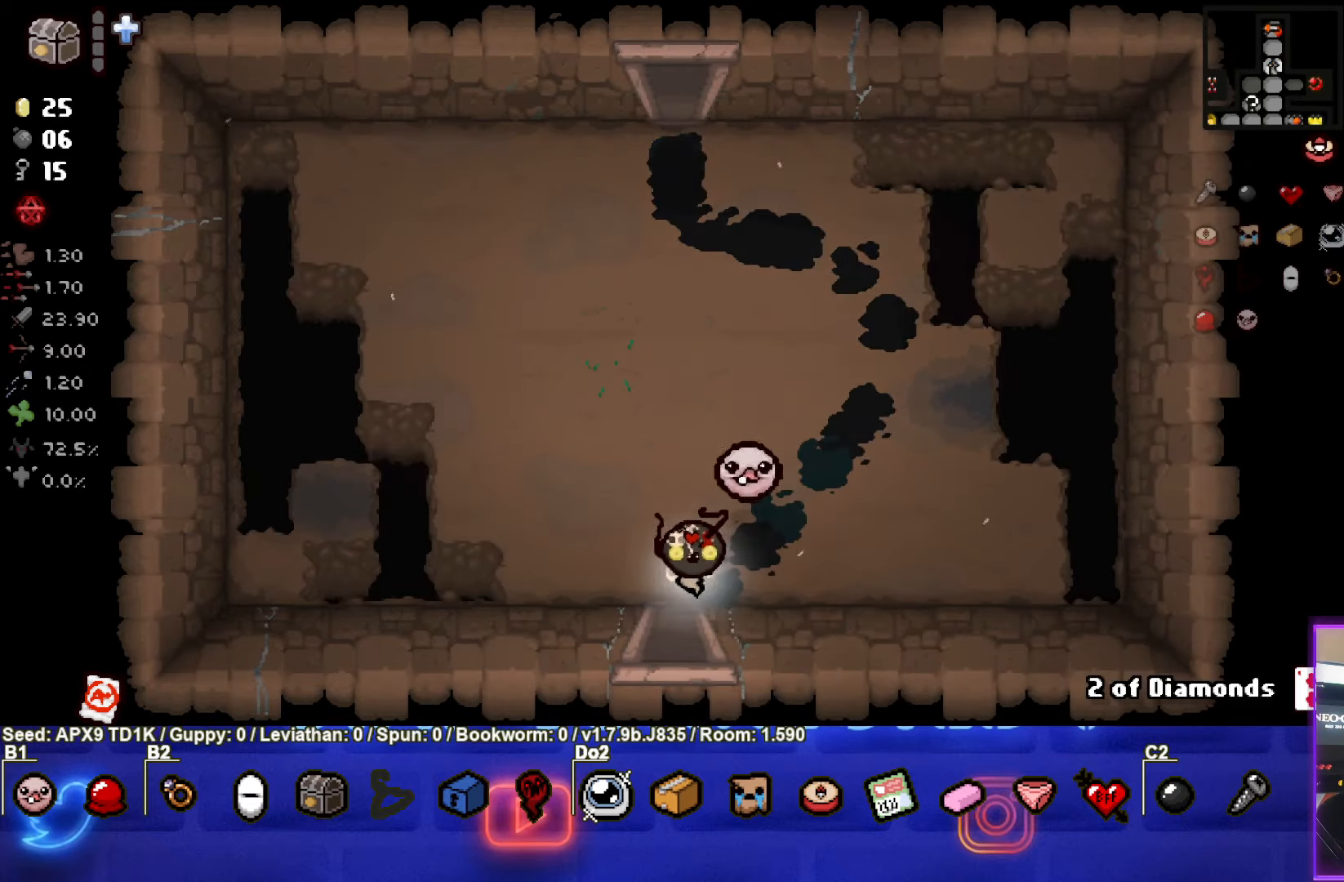
{"buttons": [], "left_stick": "down-right", "right_stick": "center", "events": [[66, "left_stick", "center"], [216, "left_stick", "down"], [383, "left_stick", "down-right"]]}